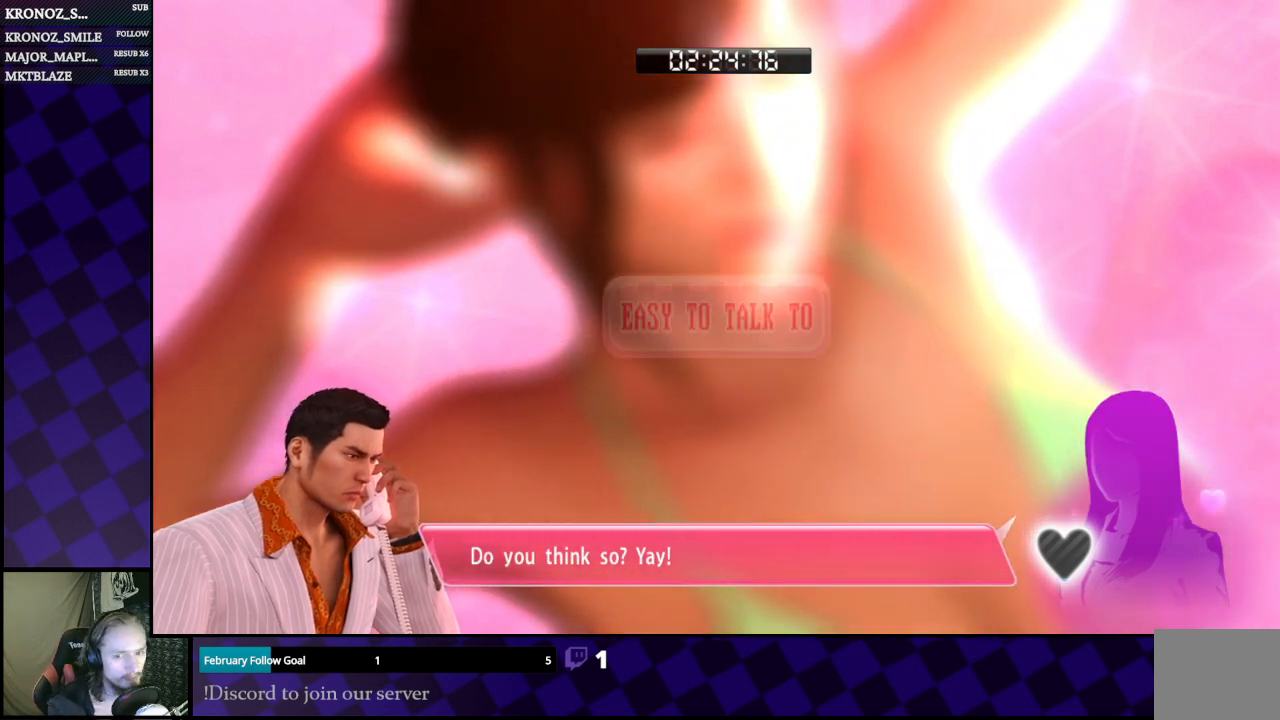
Gameplay with a controller (Xbox layout); each line is a JSON object with the inputs held at the frame after it. "events" lists button and stick changes between this image and that frame as [ms after this image, input, new state], when the widget could be followed in between.
{"buttons": [], "left_stick": "center", "right_stick": "center", "events": []}
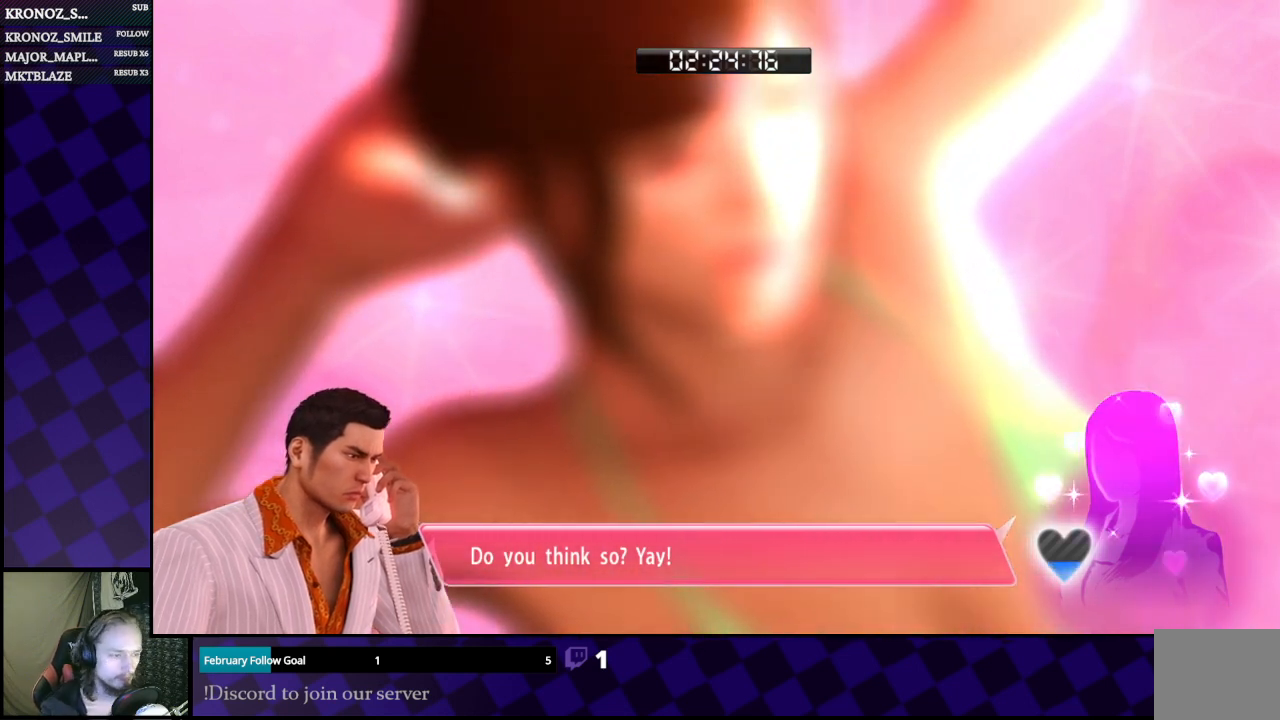
{"buttons": [], "left_stick": "center", "right_stick": "center", "events": []}
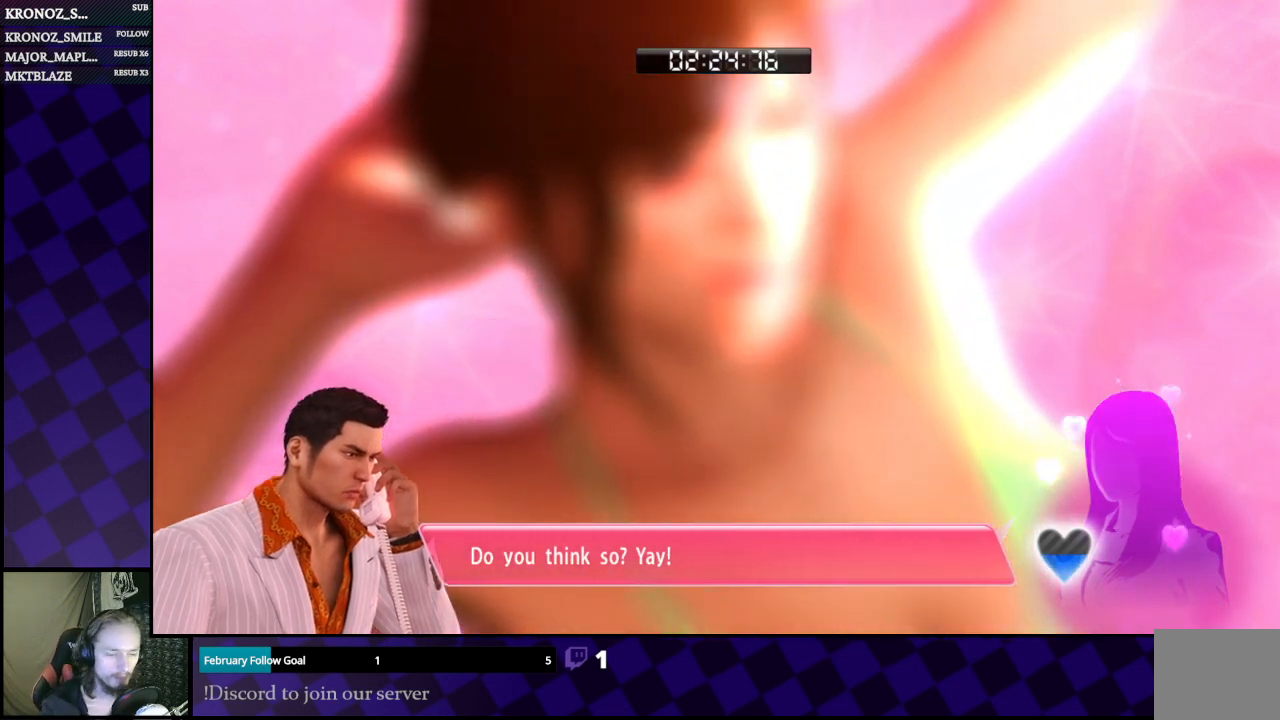
{"buttons": ["A"], "left_stick": "center", "right_stick": "center", "events": [[400, "A", "down"]]}
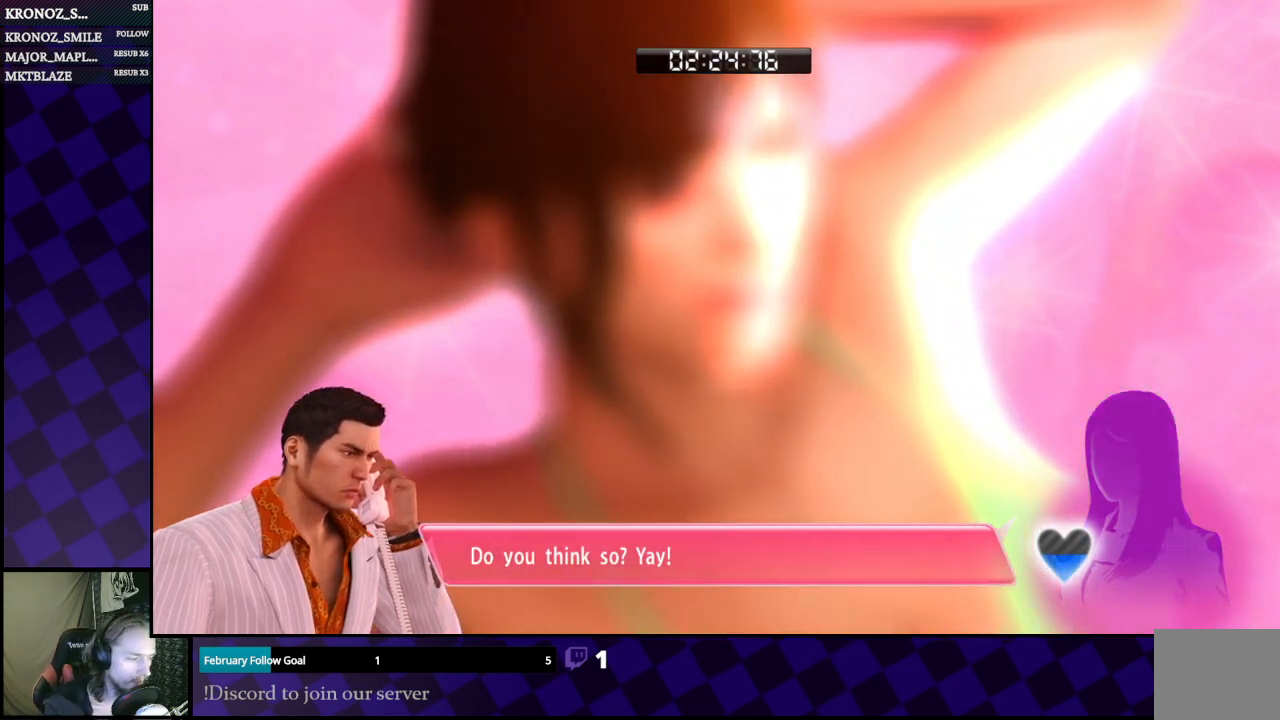
{"buttons": [], "left_stick": "center", "right_stick": "center", "events": [[33, "A", "up"]]}
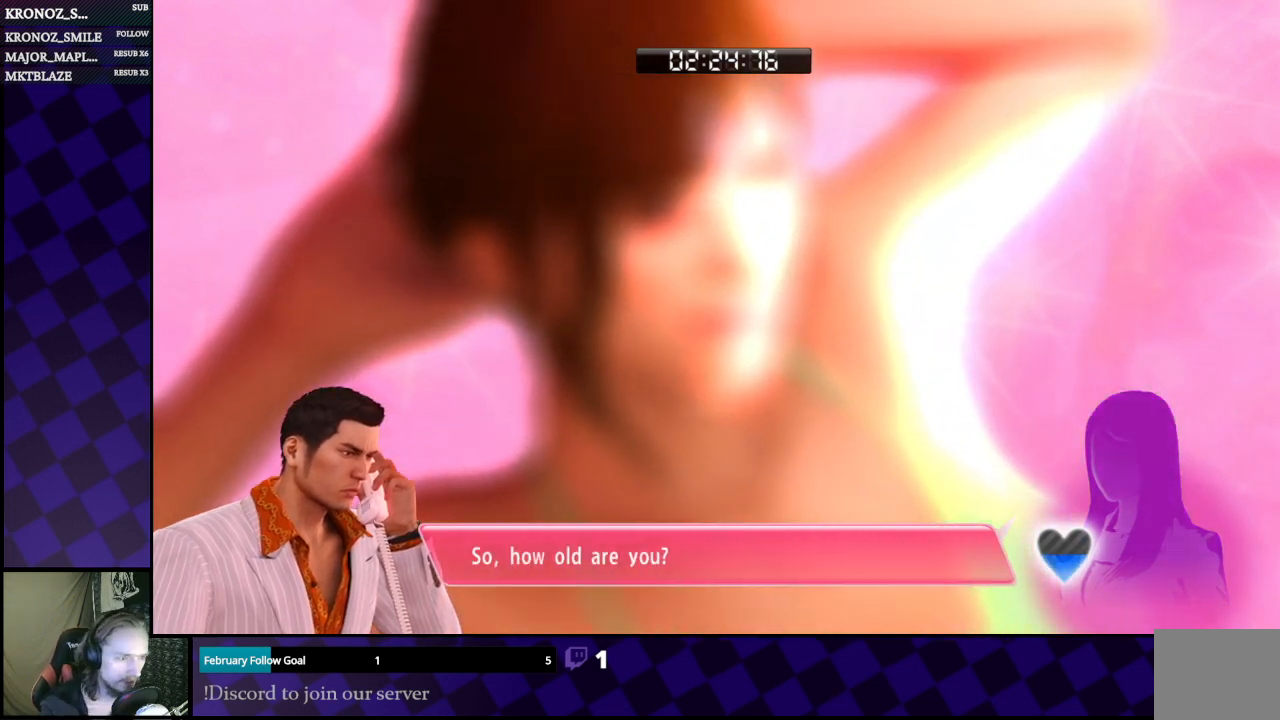
{"buttons": [], "left_stick": "center", "right_stick": "center", "events": []}
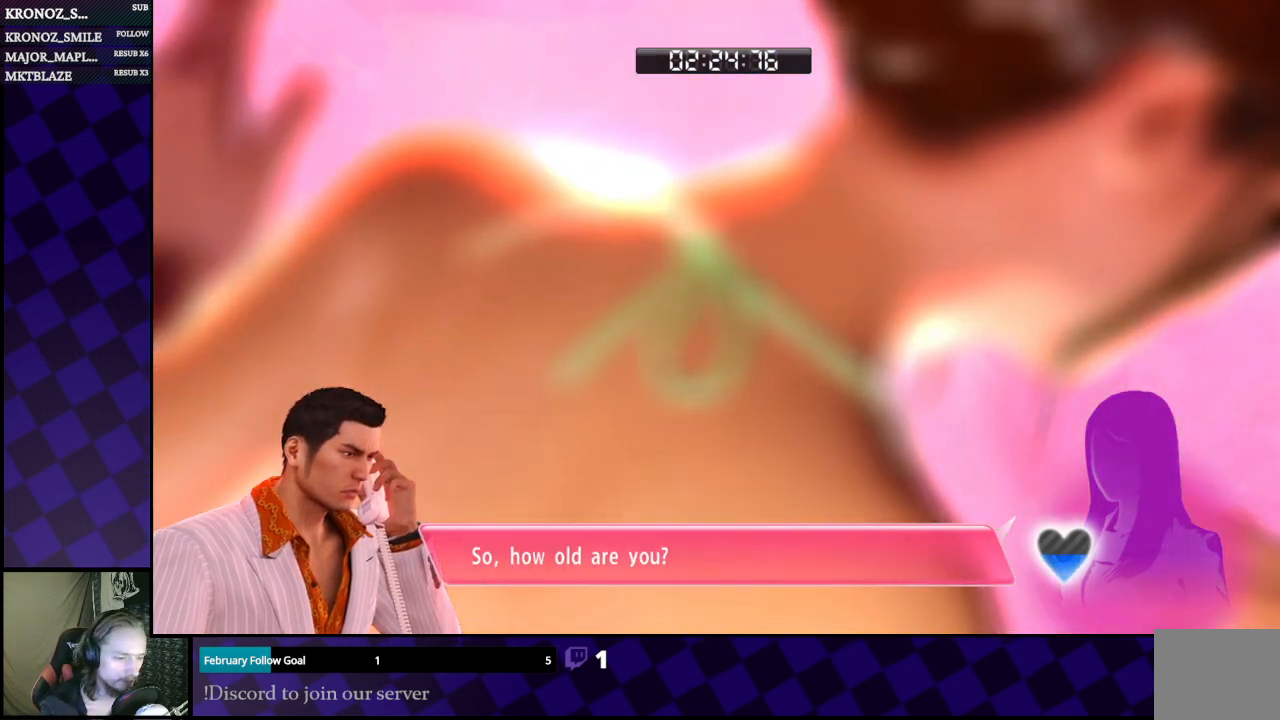
{"buttons": [], "left_stick": "center", "right_stick": "center", "events": []}
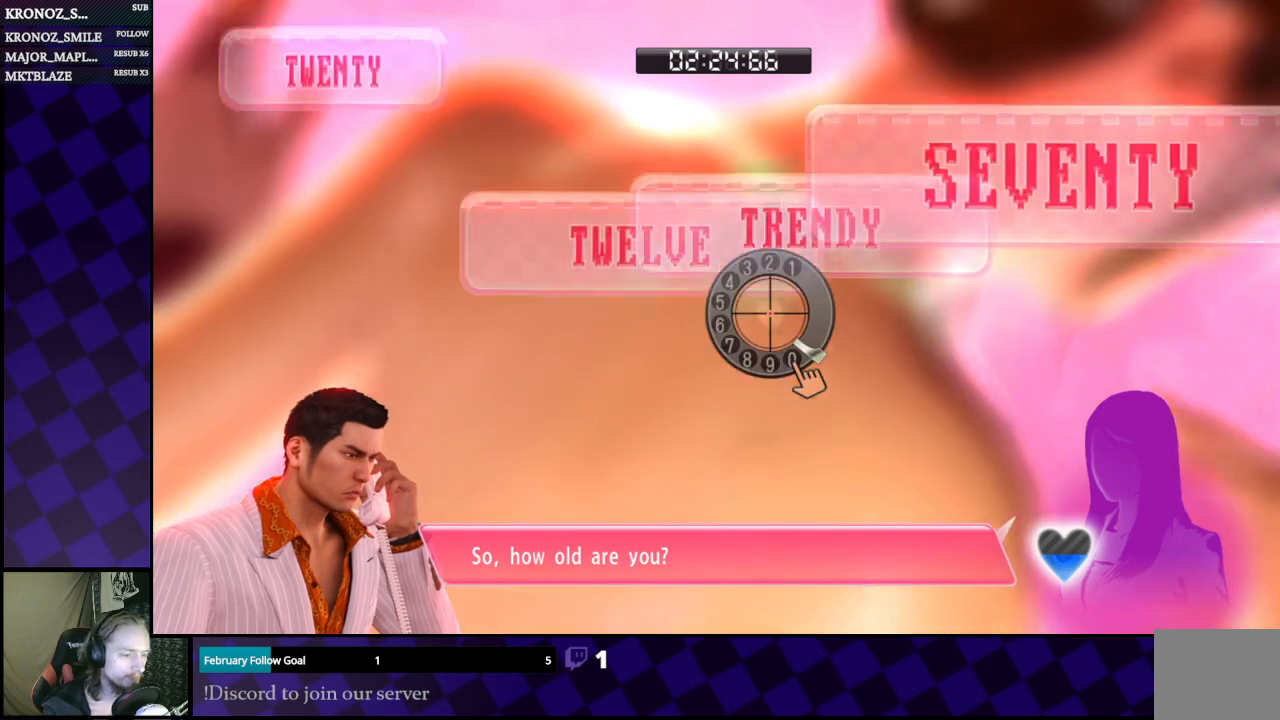
{"buttons": [], "left_stick": "center", "right_stick": "right", "events": [[400, "right_stick", "right"]]}
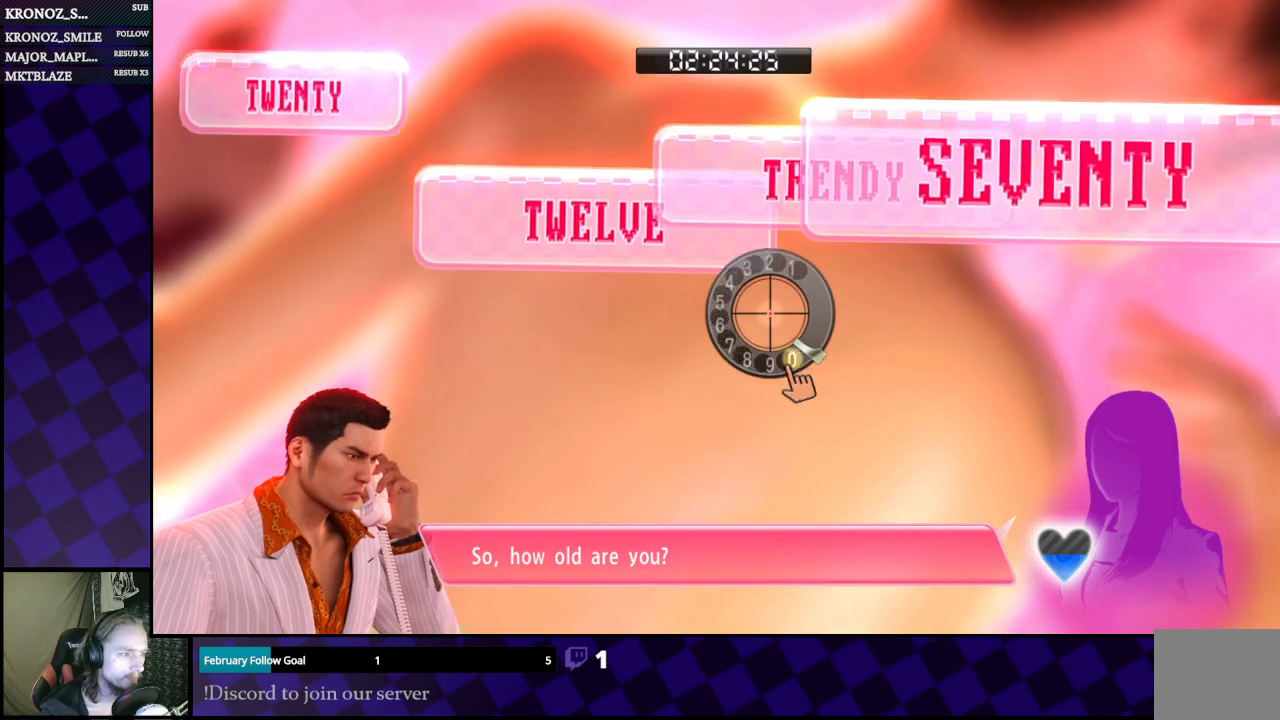
{"buttons": [], "left_stick": "center", "right_stick": "right", "events": [[33, "right_stick", "down"], [100, "right_stick", "left"], [233, "right_stick", "up"], [433, "right_stick", "right"]]}
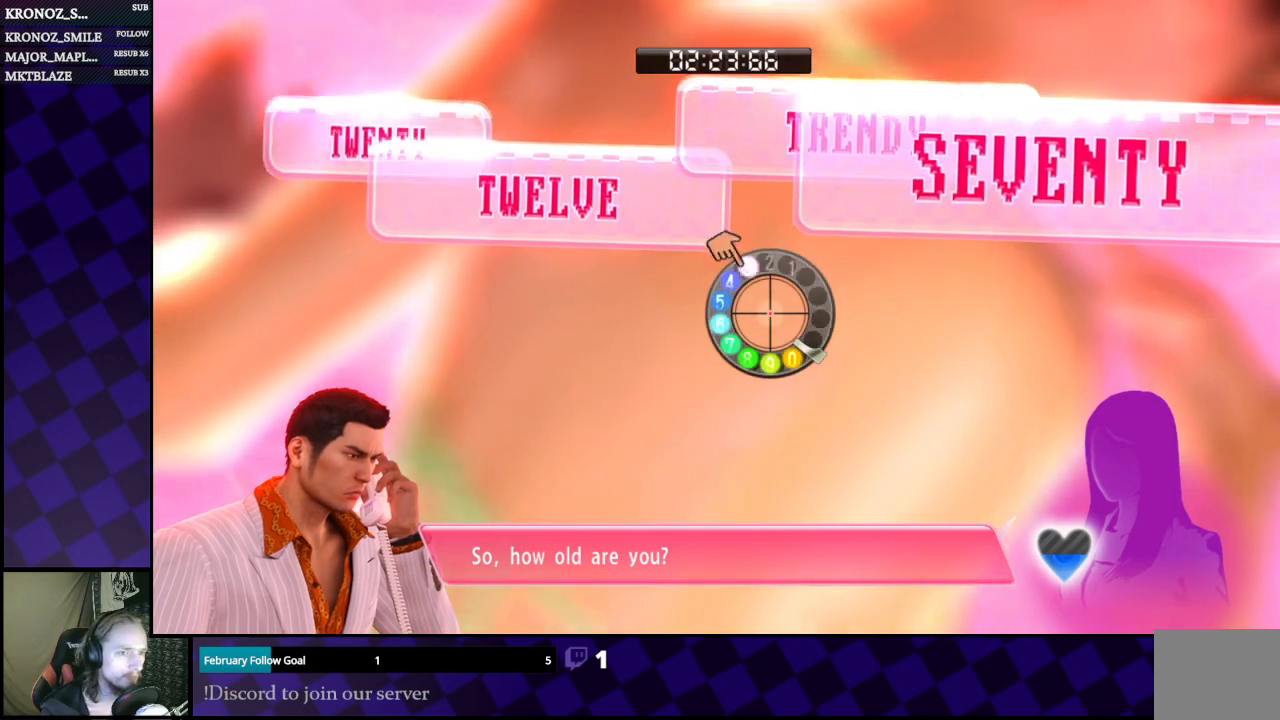
{"buttons": [], "left_stick": "center", "right_stick": "up-left", "events": [[100, "right_stick", "down"], [267, "right_stick", "left"], [433, "right_stick", "up-left"]]}
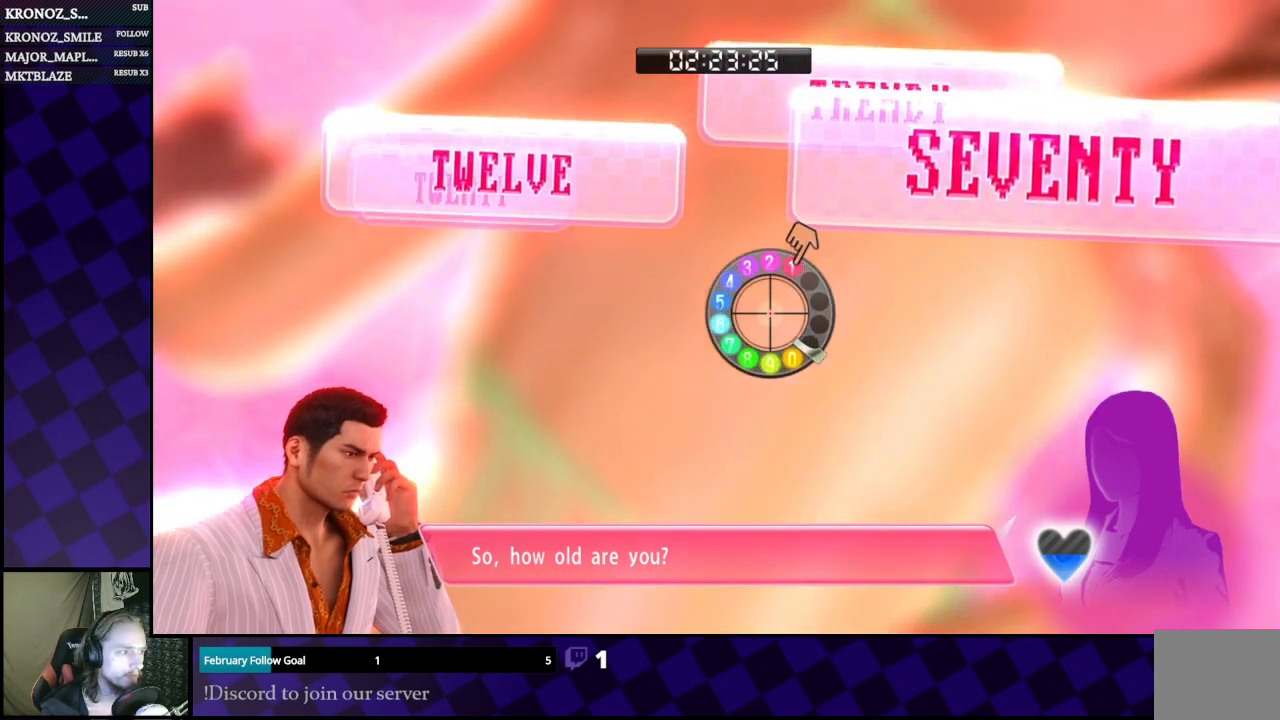
{"buttons": [], "left_stick": "up-left", "right_stick": "up-left", "events": [[133, "left_stick", "down"], [367, "left_stick", "center"], [433, "left_stick", "up-left"]]}
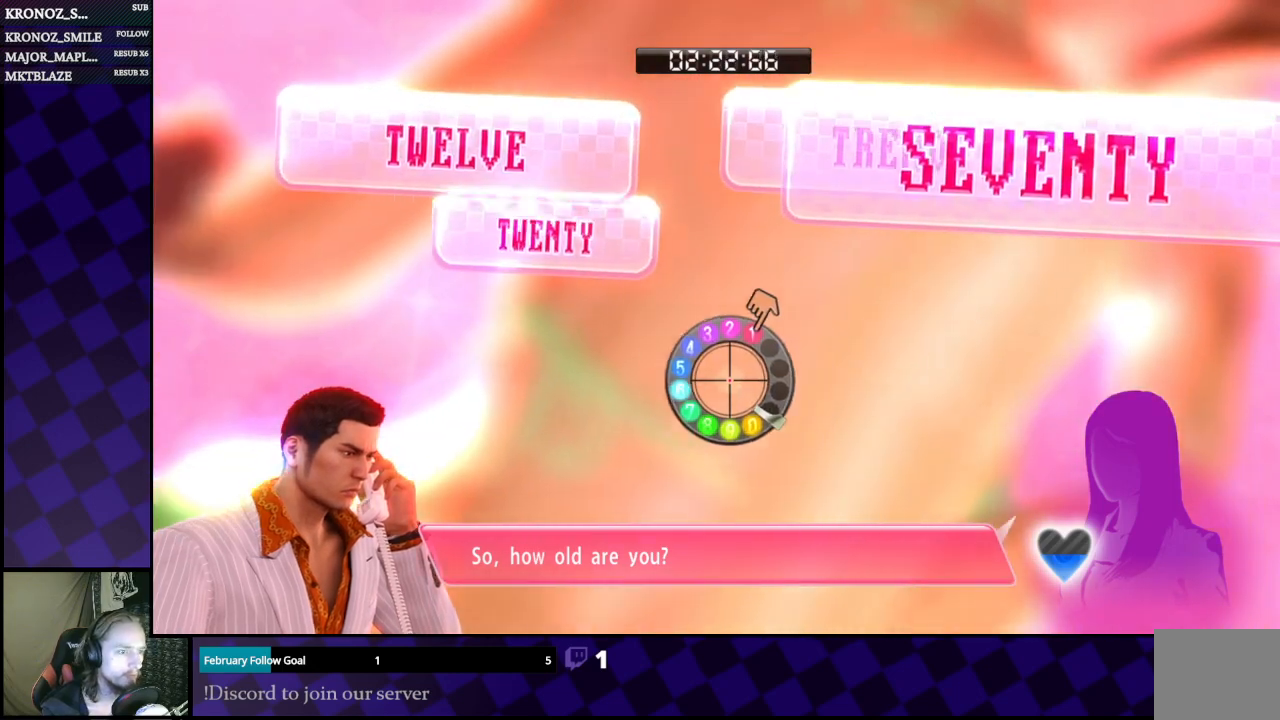
{"buttons": [], "left_stick": "center", "right_stick": "center", "events": [[200, "left_stick", "center"], [200, "right_stick", "up"], [300, "right_stick", "center"]]}
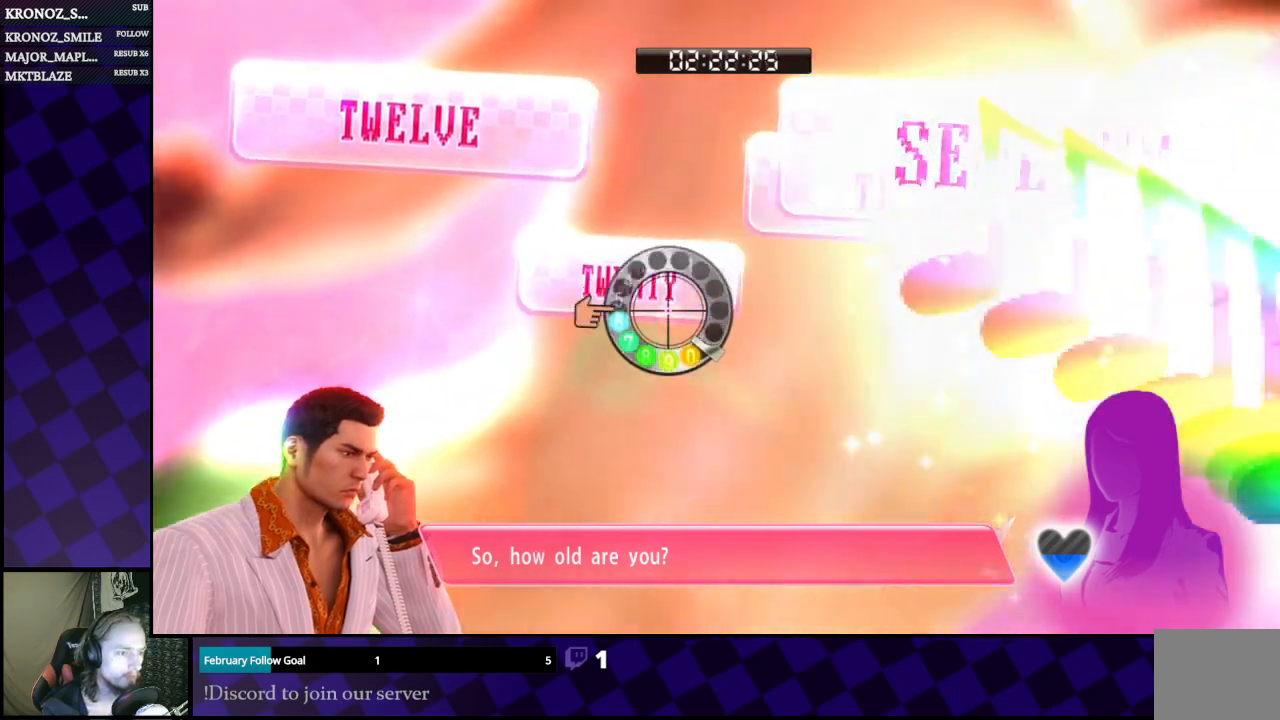
{"buttons": [], "left_stick": "center", "right_stick": "center", "events": []}
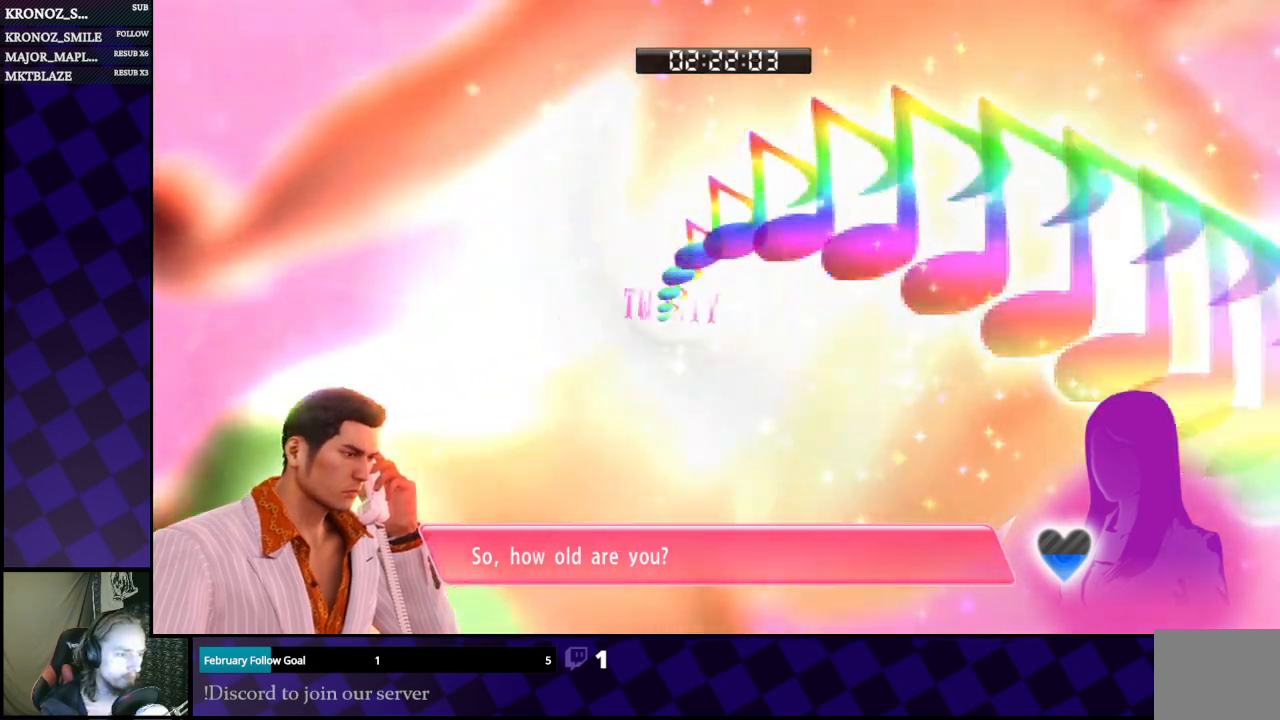
{"buttons": [], "left_stick": "center", "right_stick": "center", "events": []}
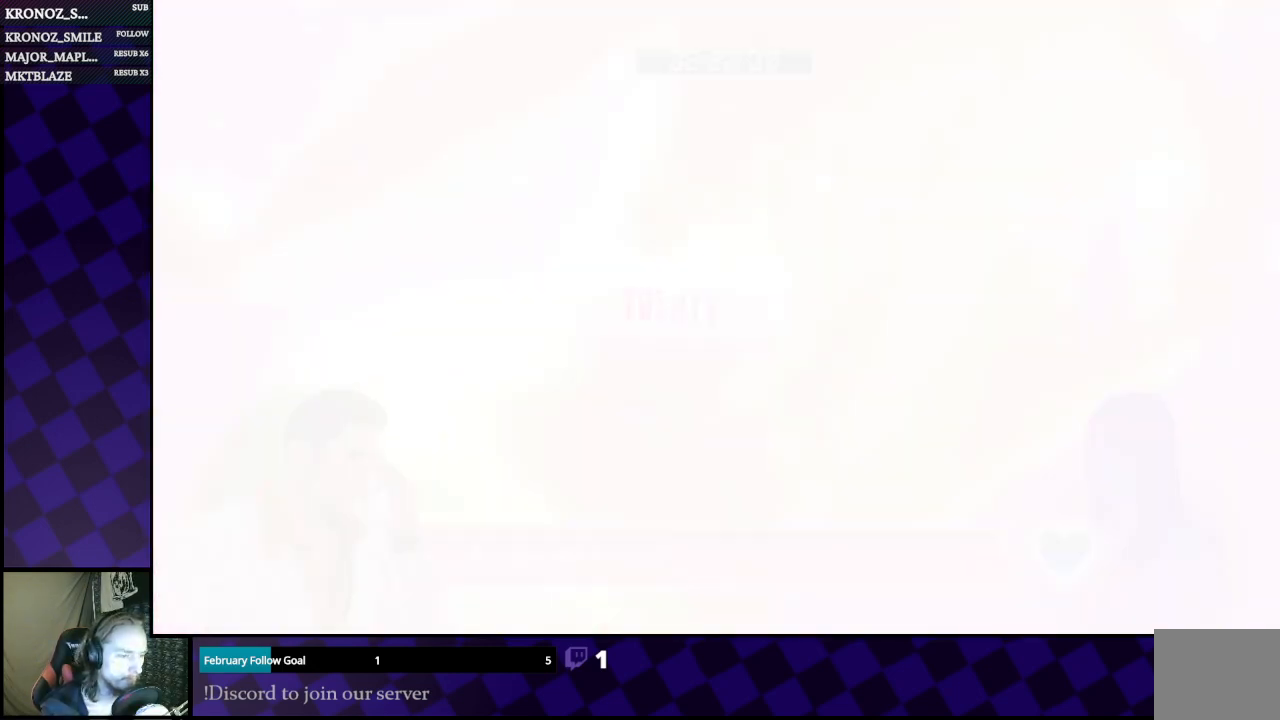
{"buttons": [], "left_stick": "center", "right_stick": "center", "events": []}
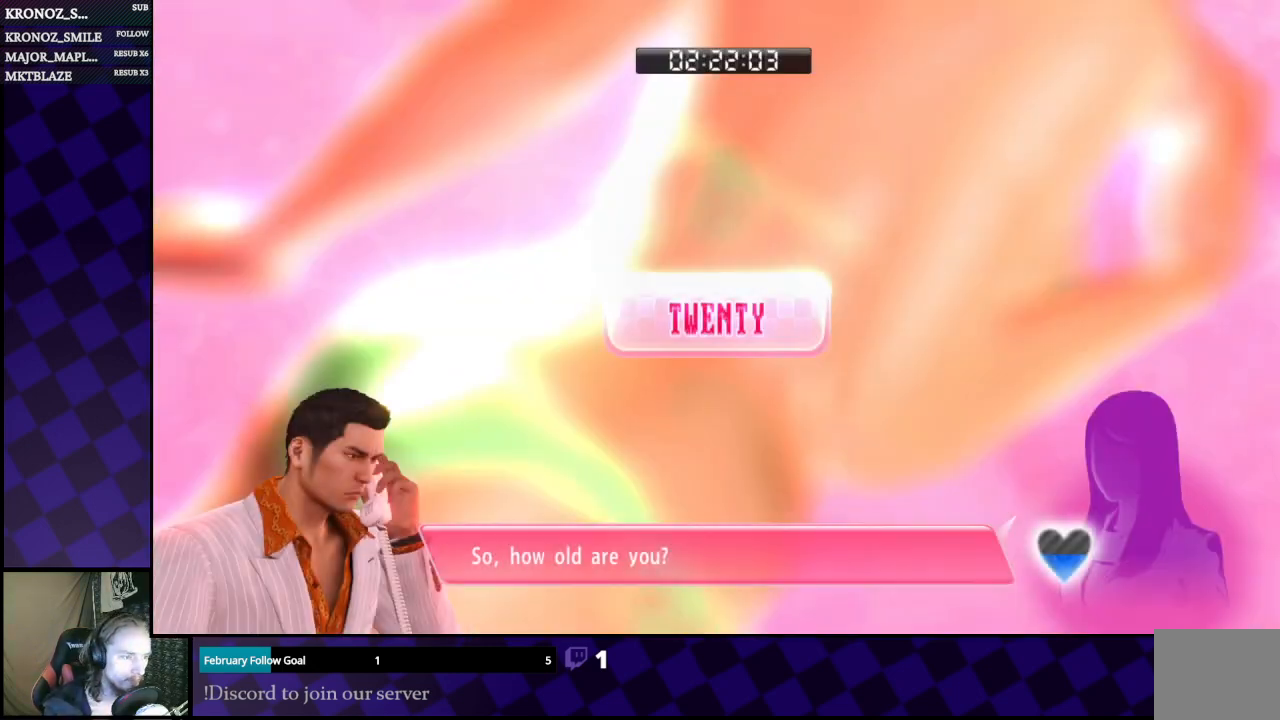
{"buttons": [], "left_stick": "center", "right_stick": "center", "events": [[200, "A", "down"], [267, "A", "up"], [400, "A", "down"], [467, "A", "up"]]}
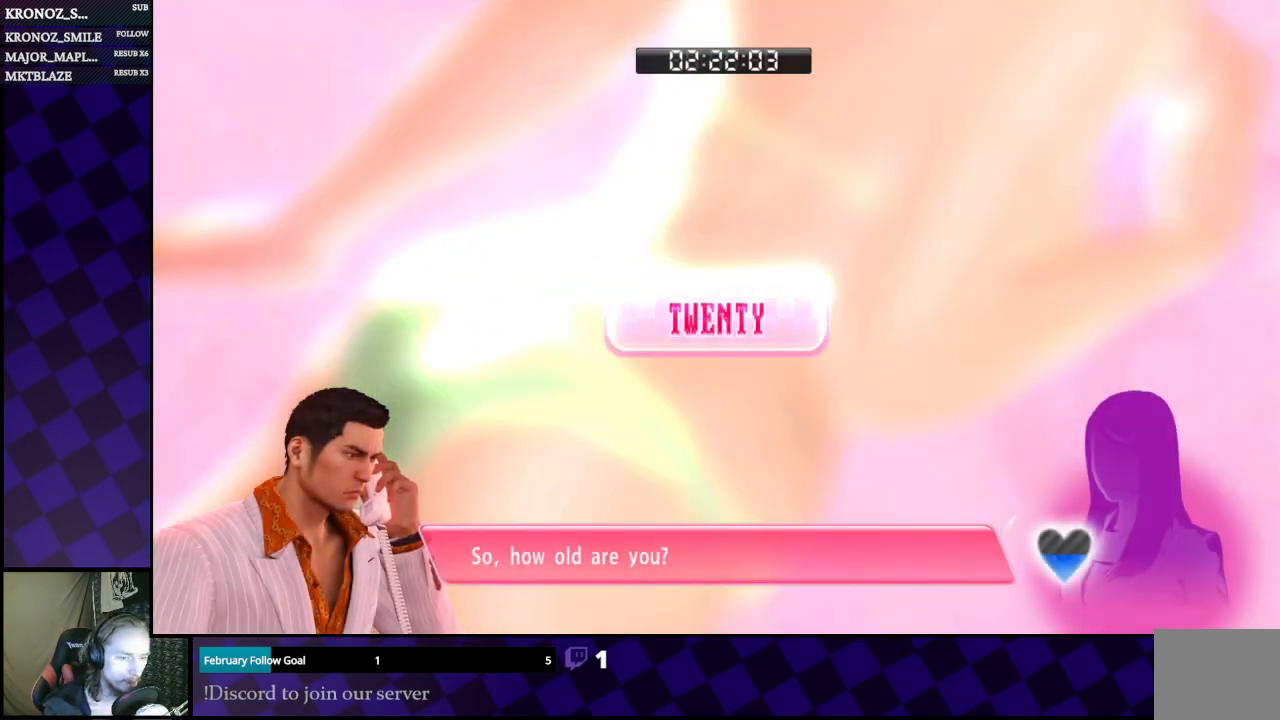
{"buttons": [], "left_stick": "center", "right_stick": "center", "events": [[133, "A", "down"], [233, "A", "up"], [300, "A", "down"], [400, "A", "up"]]}
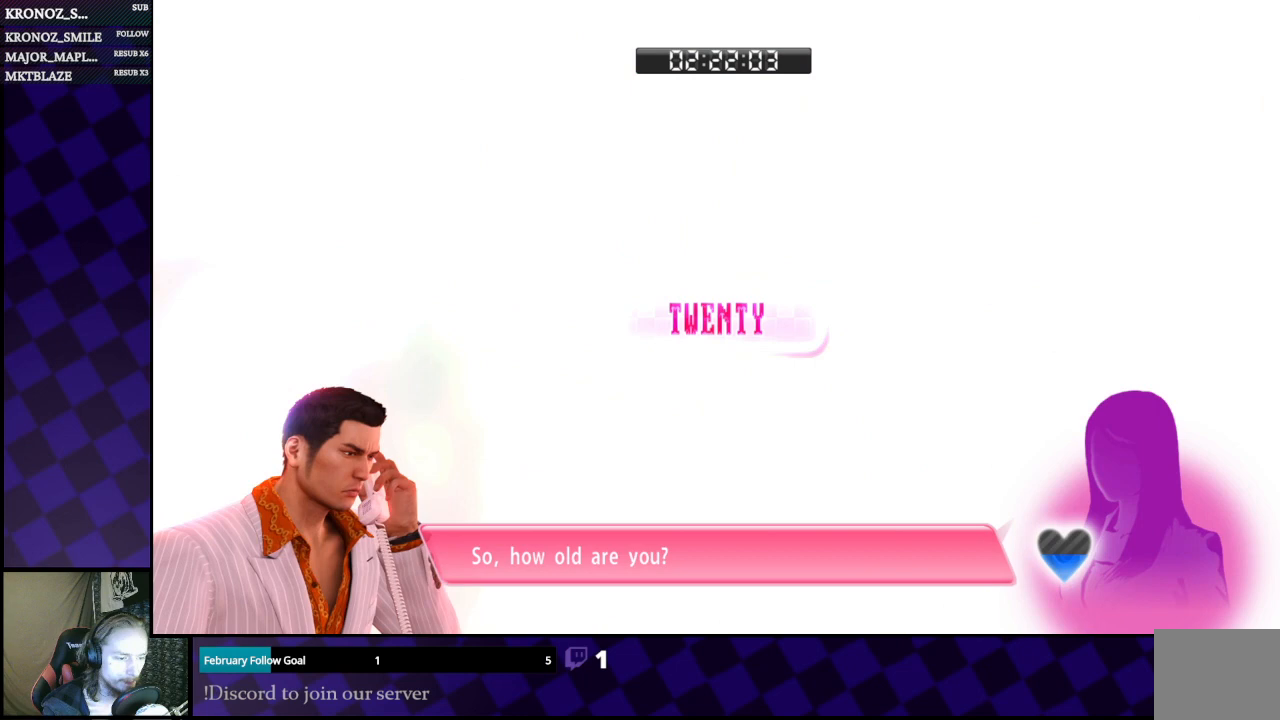
{"buttons": [], "left_stick": "center", "right_stick": "center", "events": []}
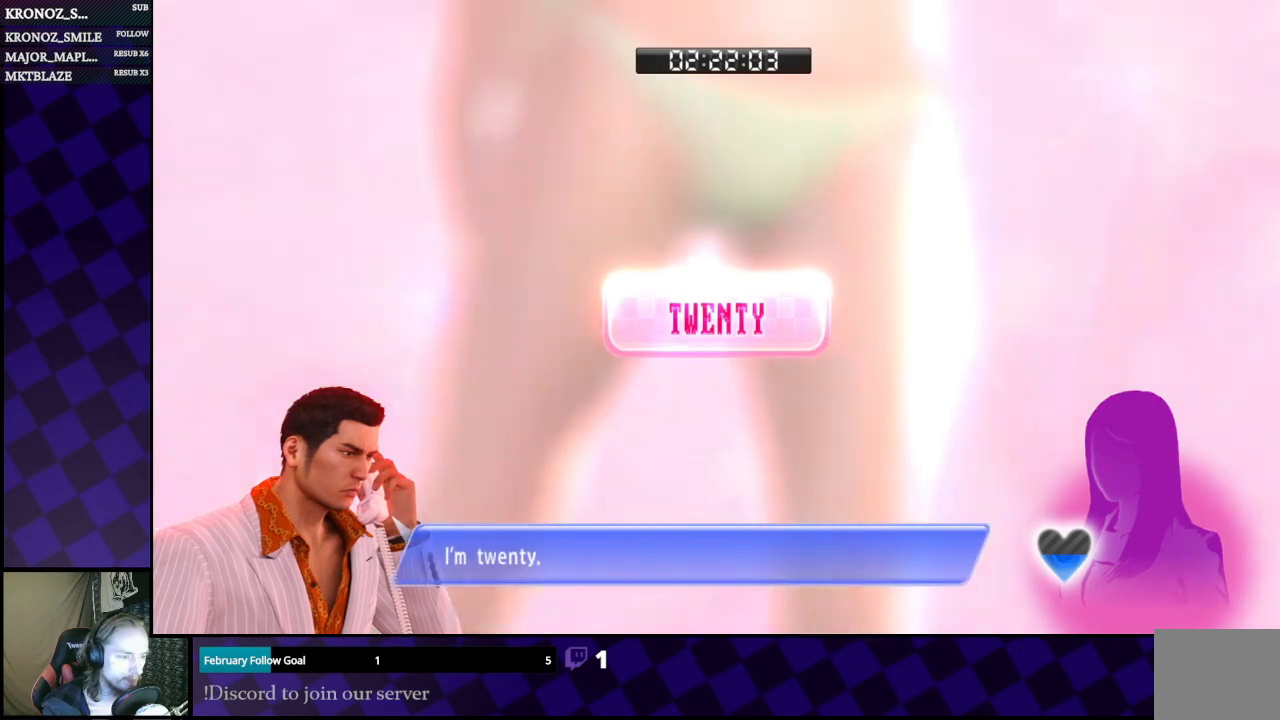
{"buttons": ["A"], "left_stick": "center", "right_stick": "center", "events": [[67, "A", "down"], [167, "A", "up"], [467, "A", "down"]]}
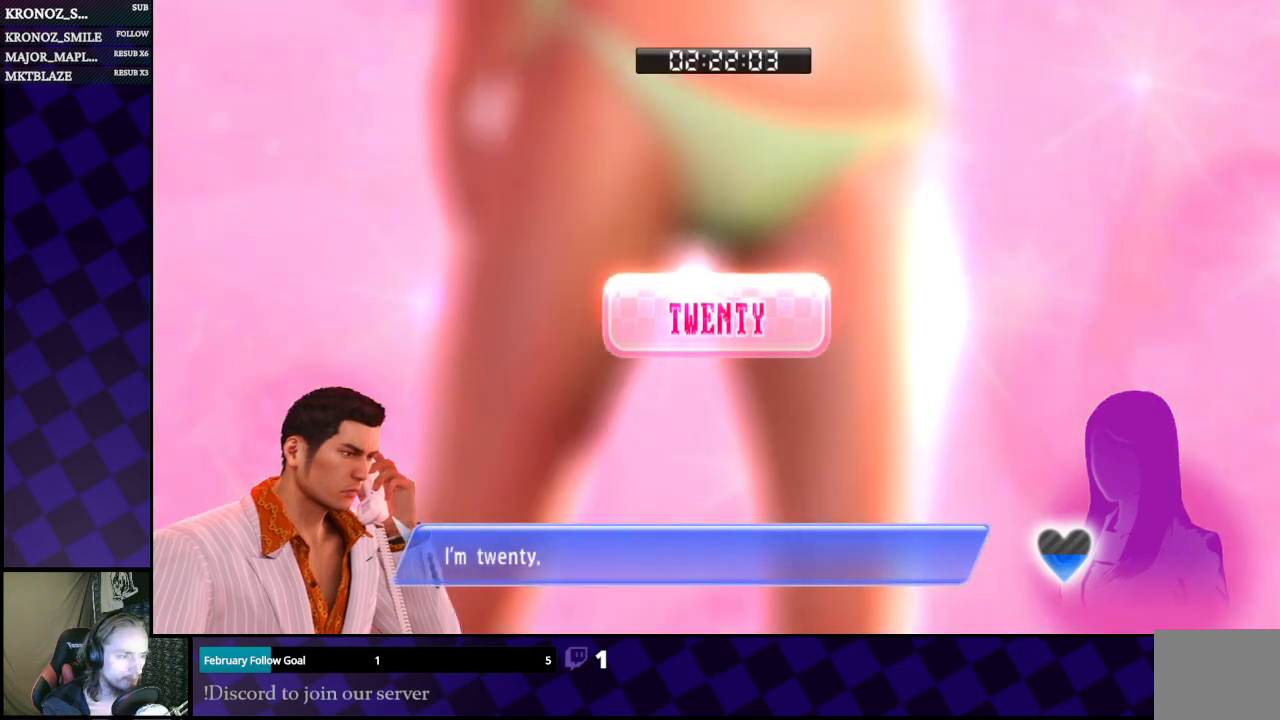
{"buttons": [], "left_stick": "center", "right_stick": "center", "events": [[100, "A", "up"], [333, "A", "down"], [500, "A", "up"]]}
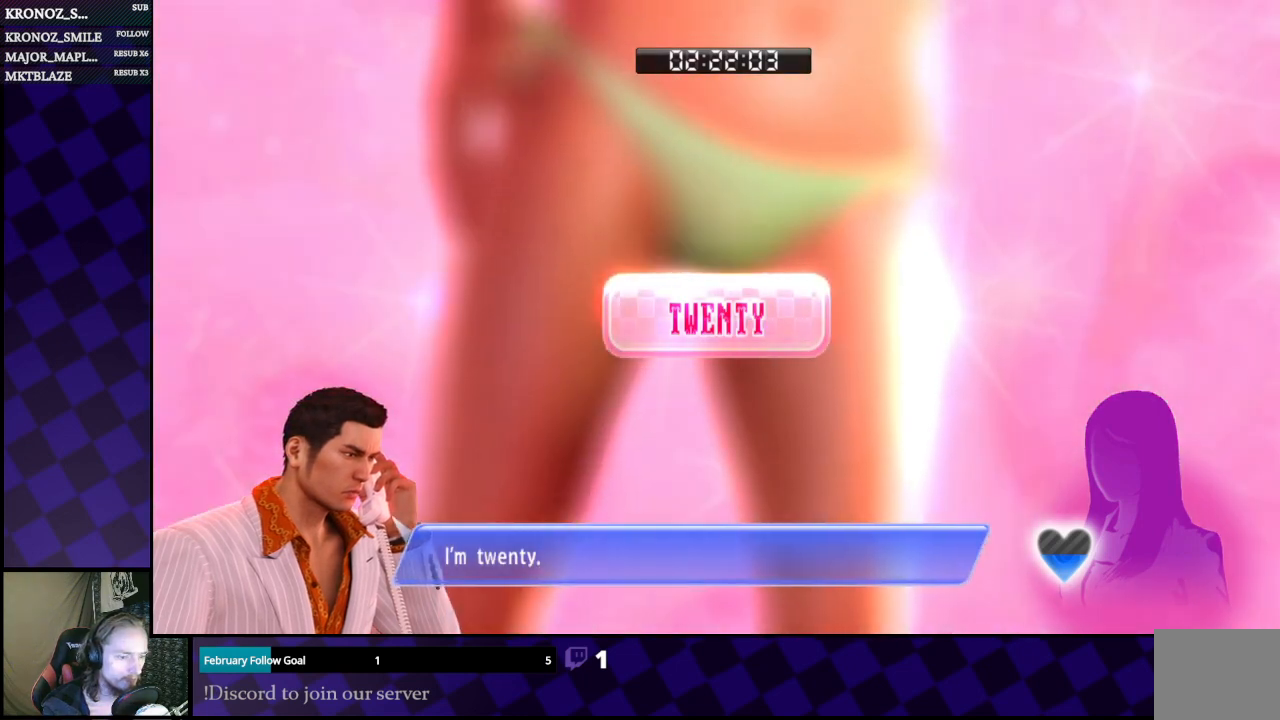
{"buttons": [], "left_stick": "center", "right_stick": "center", "events": []}
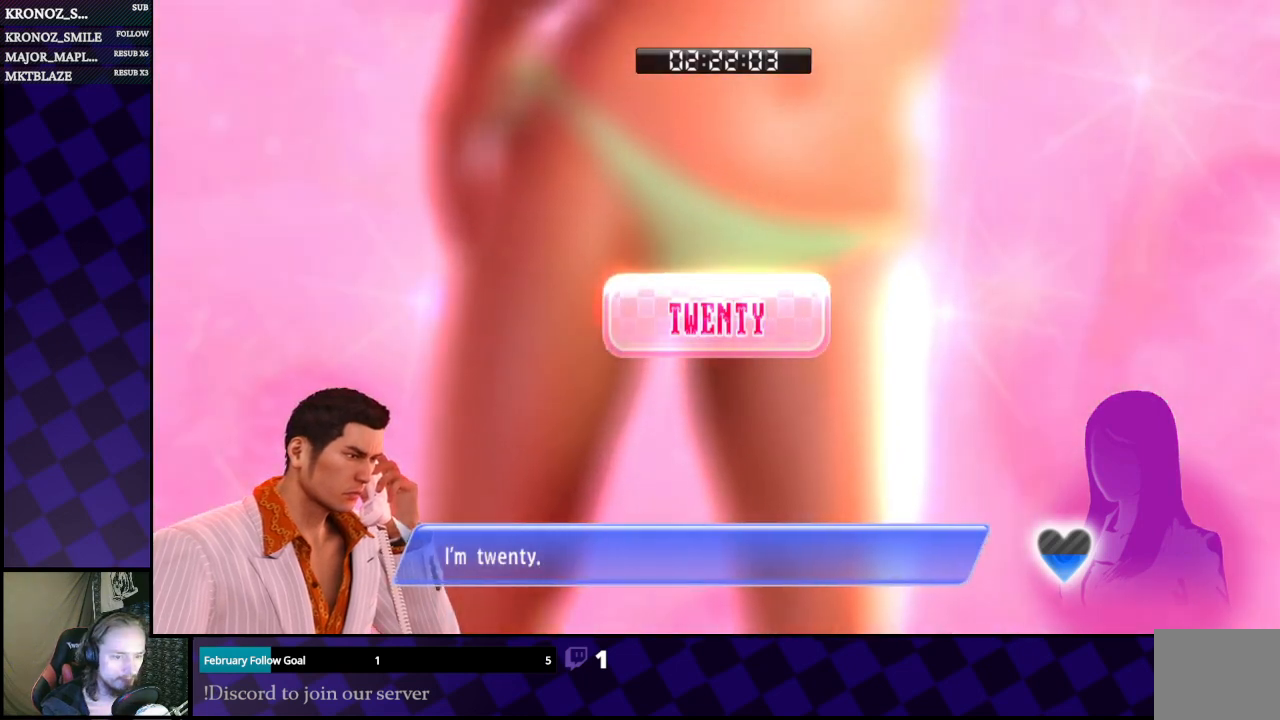
{"buttons": [], "left_stick": "center", "right_stick": "center", "events": []}
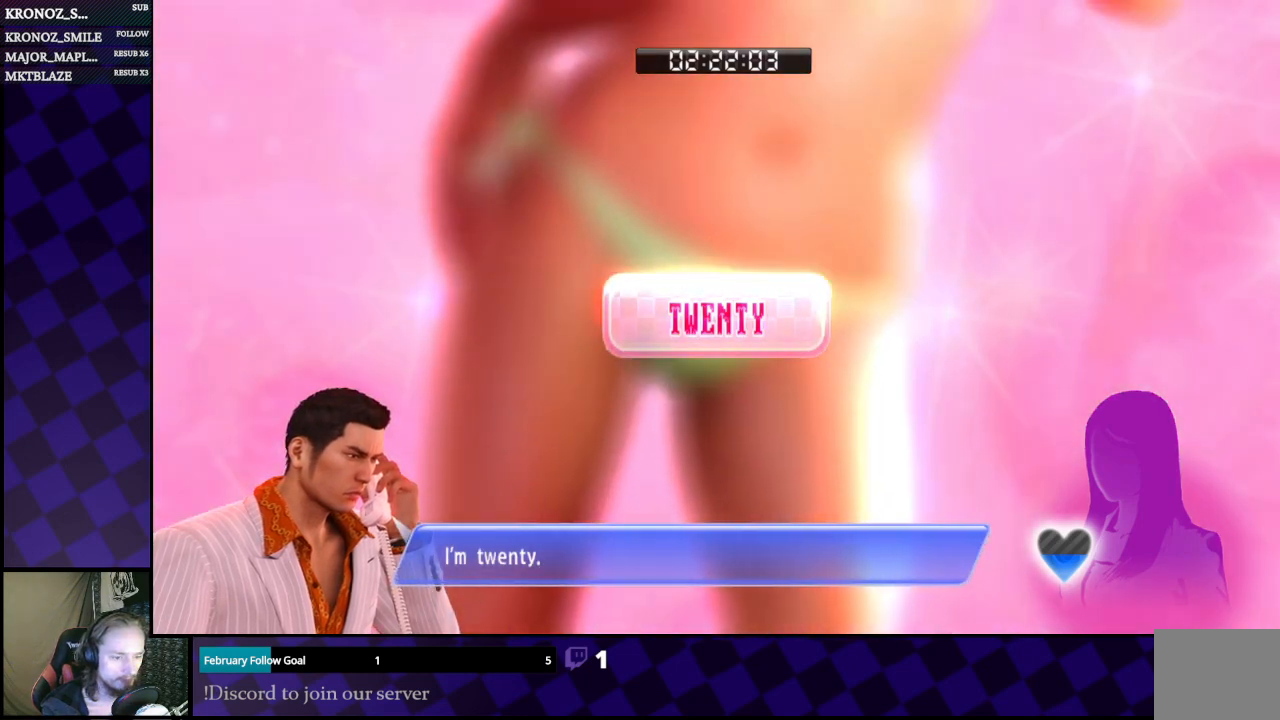
{"buttons": [], "left_stick": "center", "right_stick": "center", "events": []}
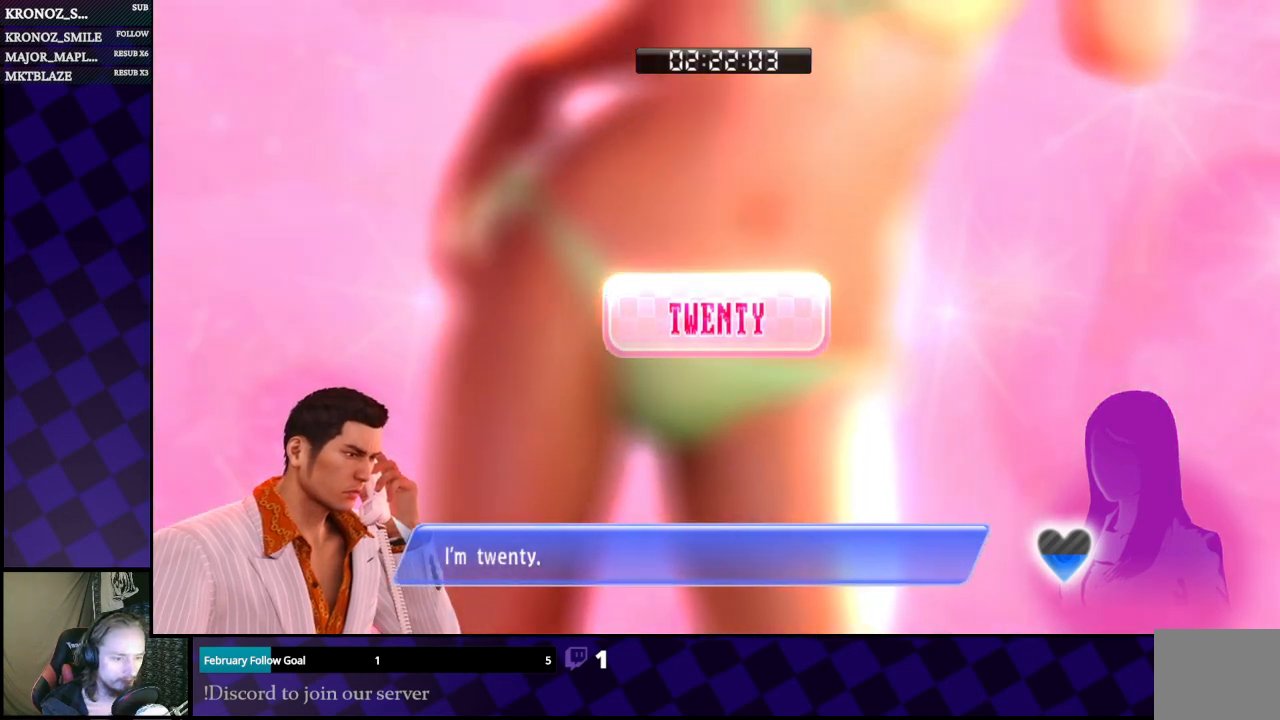
{"buttons": [], "left_stick": "center", "right_stick": "center", "events": [[300, "A", "down"], [433, "A", "up"]]}
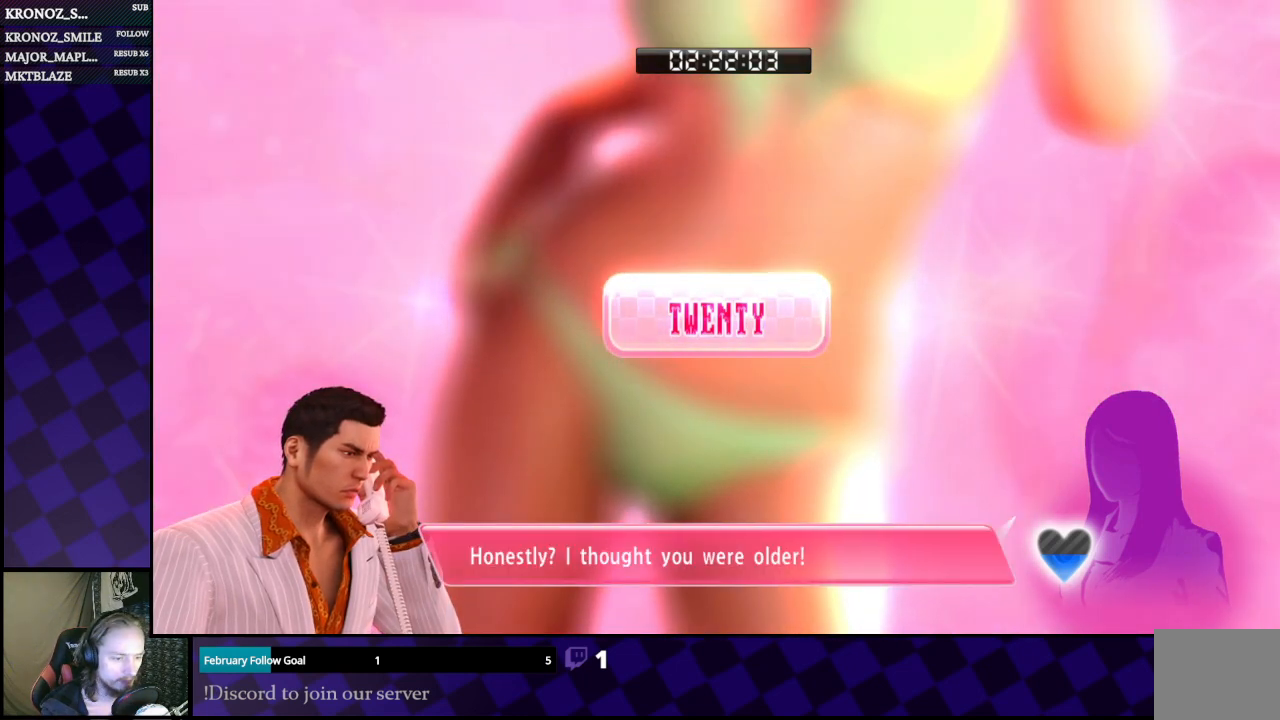
{"buttons": [], "left_stick": "center", "right_stick": "center", "events": []}
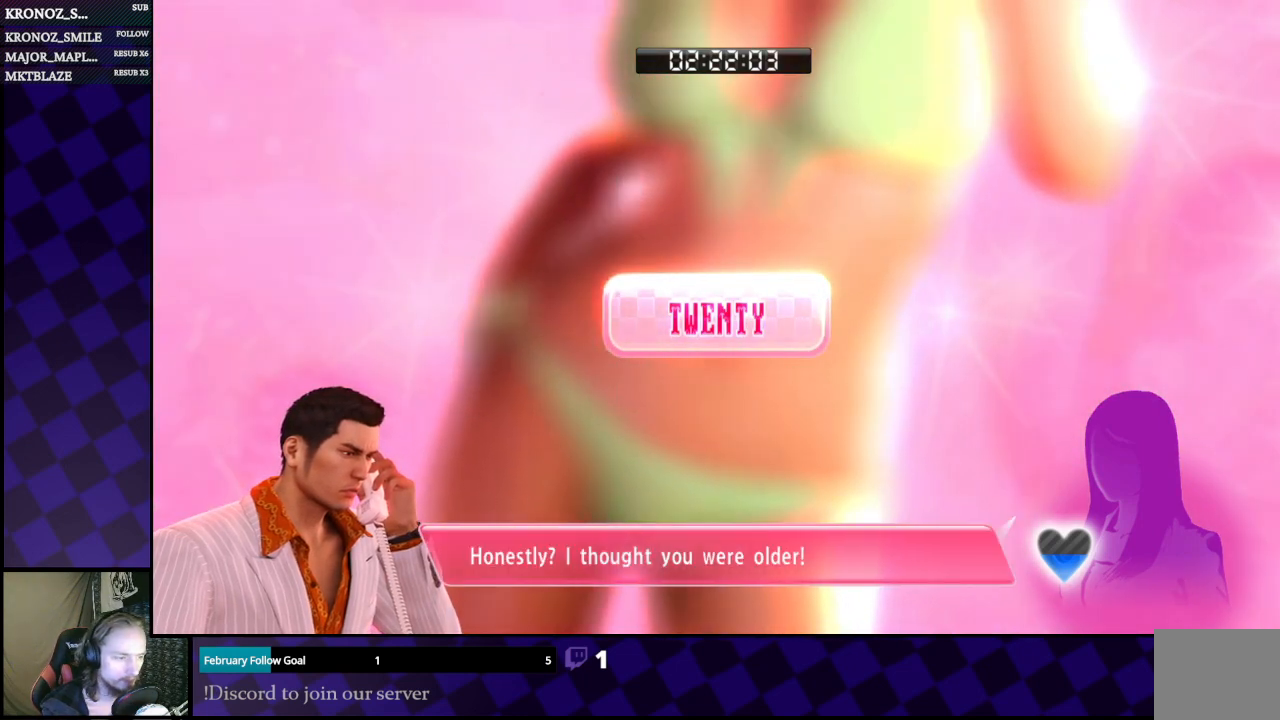
{"buttons": [], "left_stick": "center", "right_stick": "center", "events": []}
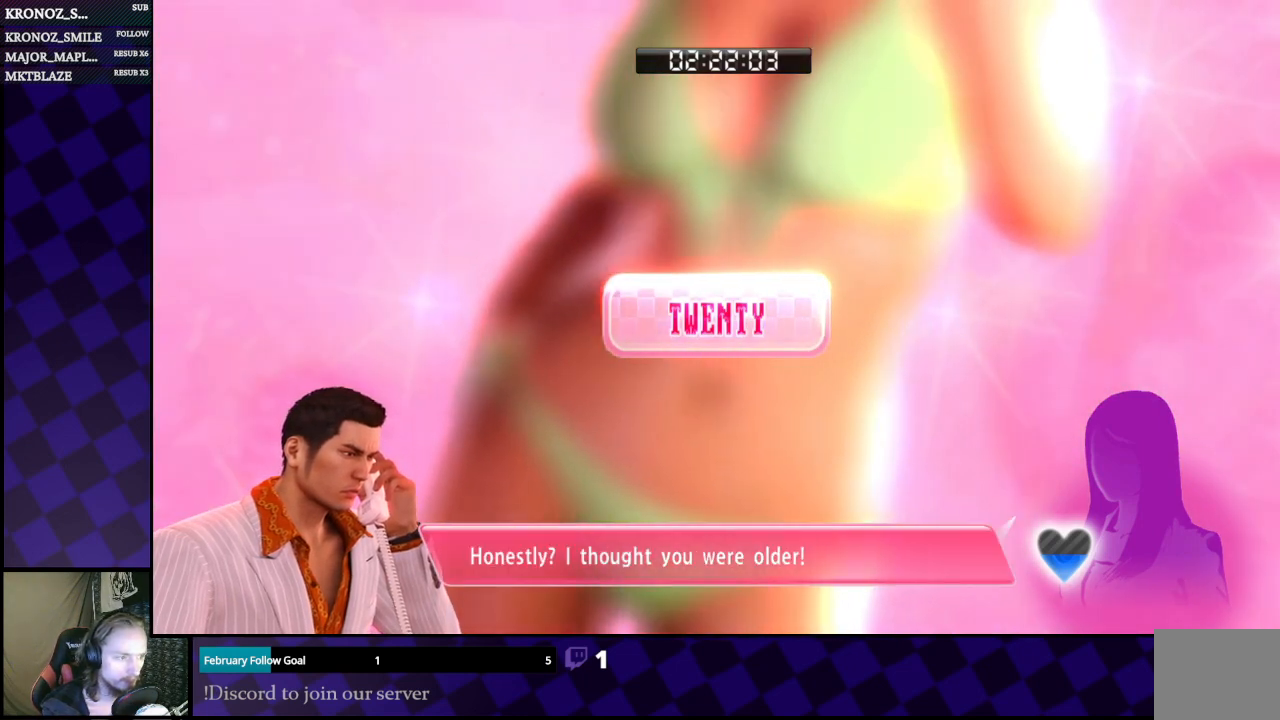
{"buttons": [], "left_stick": "center", "right_stick": "center", "events": []}
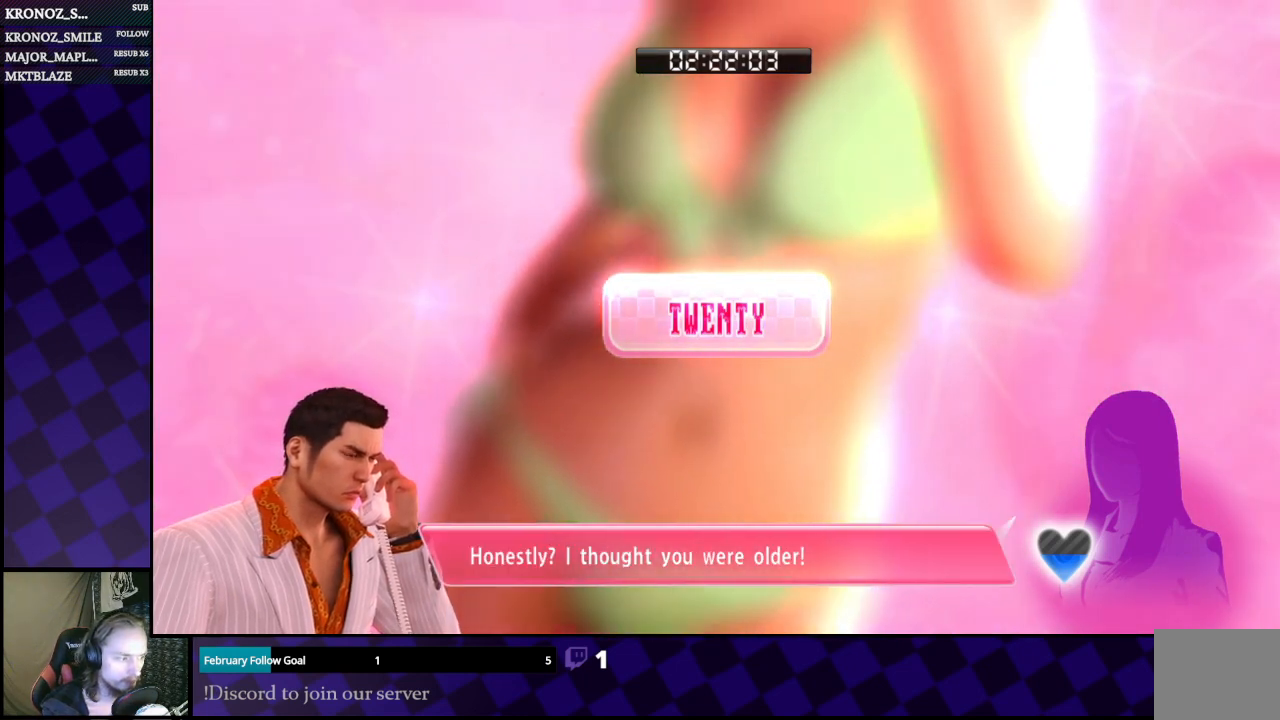
{"buttons": [], "left_stick": "center", "right_stick": "center", "events": []}
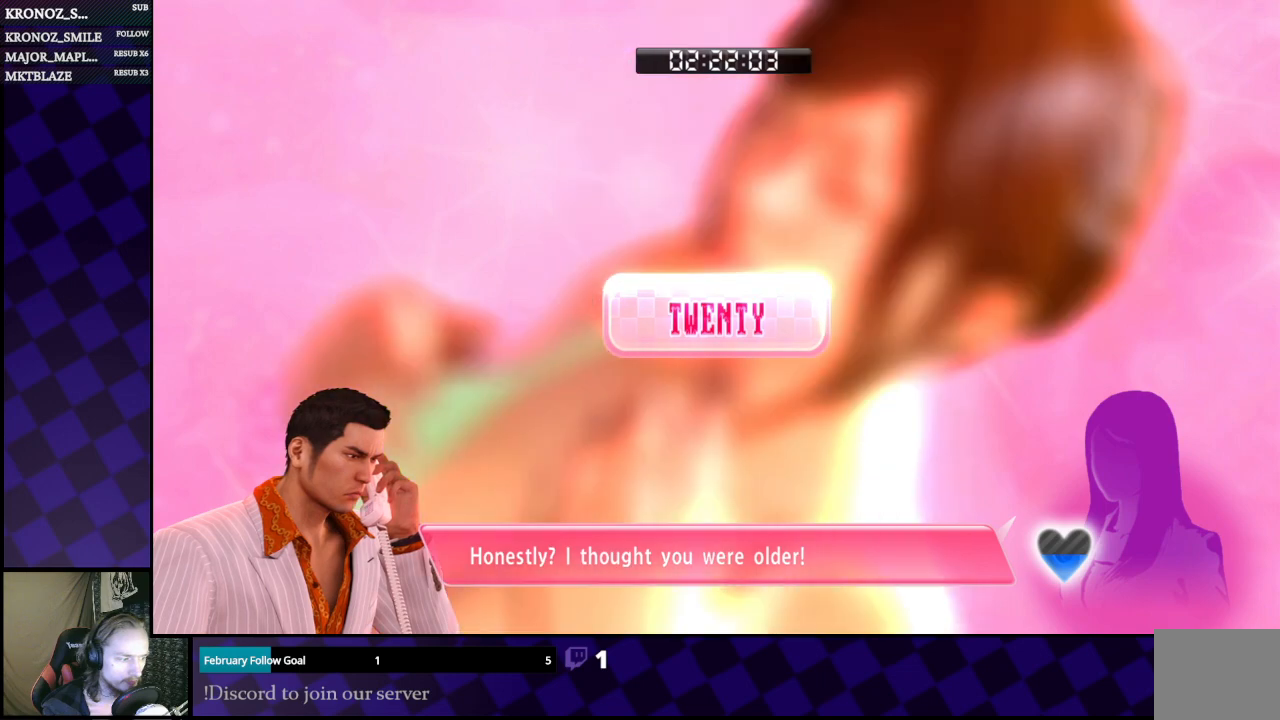
{"buttons": [], "left_stick": "center", "right_stick": "center", "events": []}
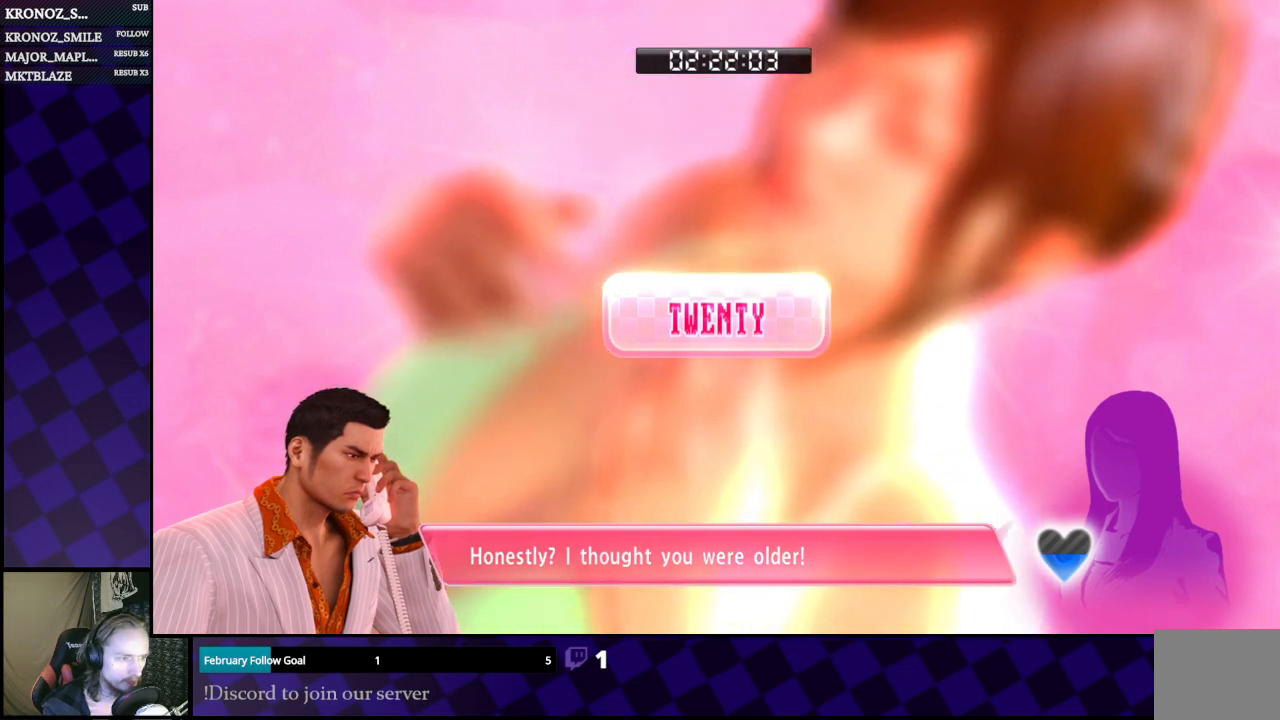
{"buttons": [], "left_stick": "center", "right_stick": "center", "events": [[300, "A", "down"], [467, "A", "up"]]}